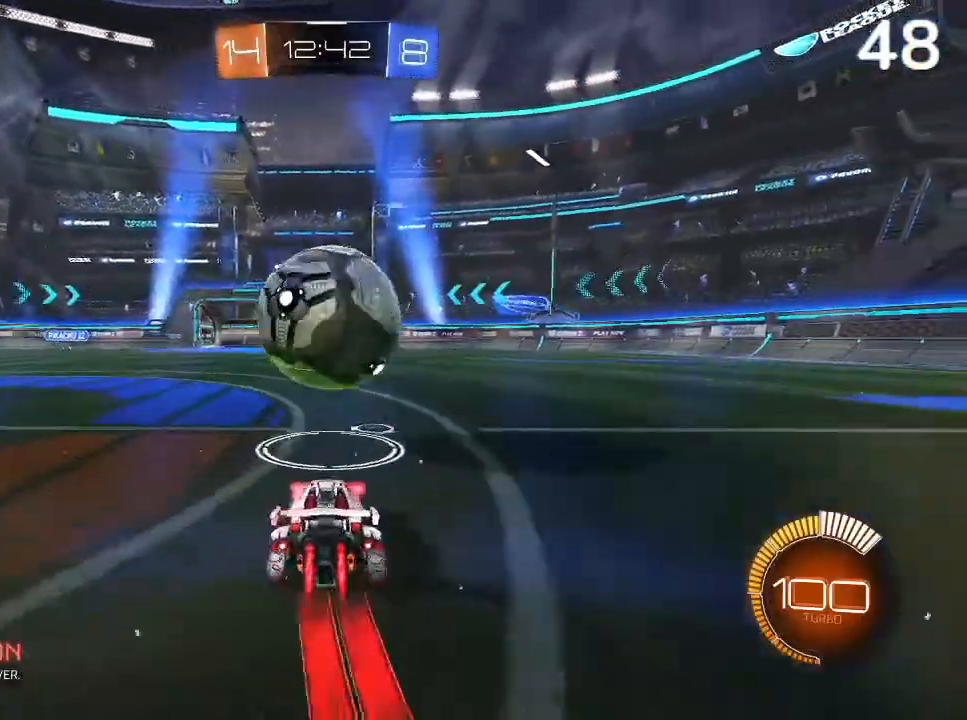
Gameplay with a controller (PlayStation layout); each line is a JSON object with the inputs held at the frame after it. "events" lists button and stick changes between this image and that frame as [ms after this image, input, new state], when the widget could be followed in between.
{"buttons": ["CIRCLE", "R2"], "left_stick": "center", "right_stick": "center", "events": [[67, "left_stick", "center"], [300, "left_stick", "left"], [433, "left_stick", "center"]]}
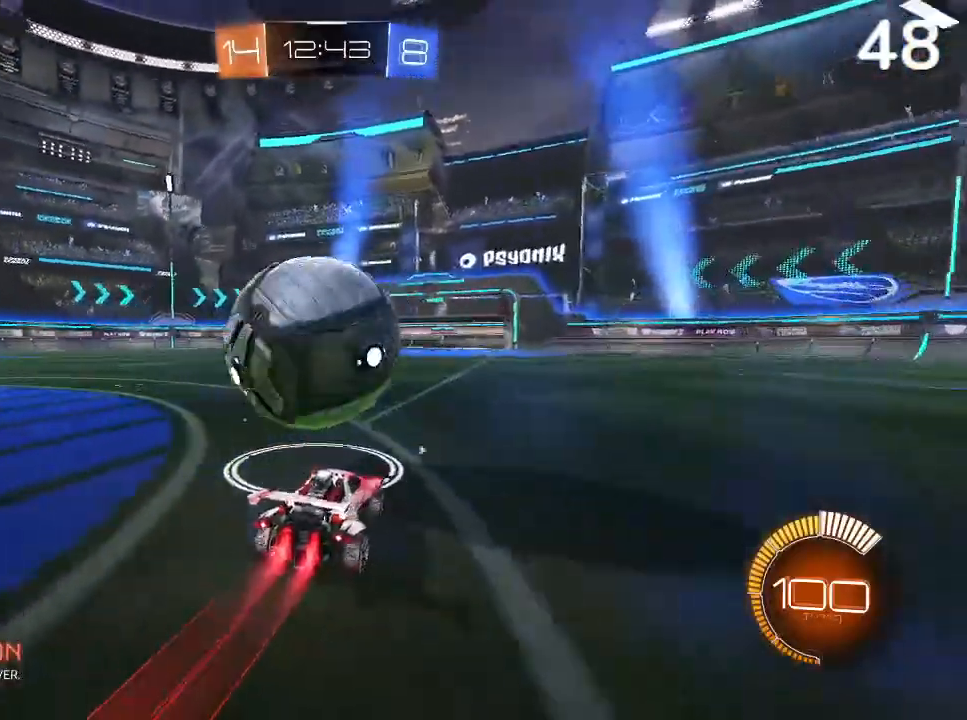
{"buttons": ["CROSS", "R2"], "left_stick": "up-right", "right_stick": "center", "events": [[67, "left_stick", "up-left"], [167, "left_stick", "center"], [300, "left_stick", "up-right"], [367, "CIRCLE", "up"], [467, "CROSS", "down"]]}
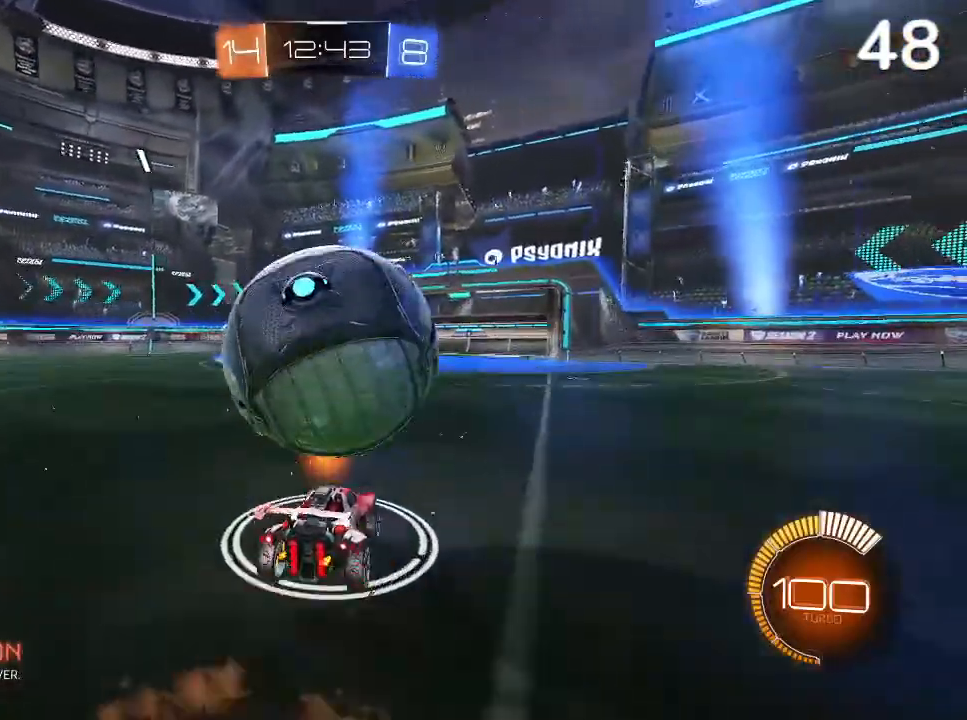
{"buttons": [], "left_stick": "right", "right_stick": "center", "events": [[33, "CROSS", "up"], [100, "CROSS", "down"], [200, "CROSS", "up"], [233, "left_stick", "right"], [433, "R2", "up"]]}
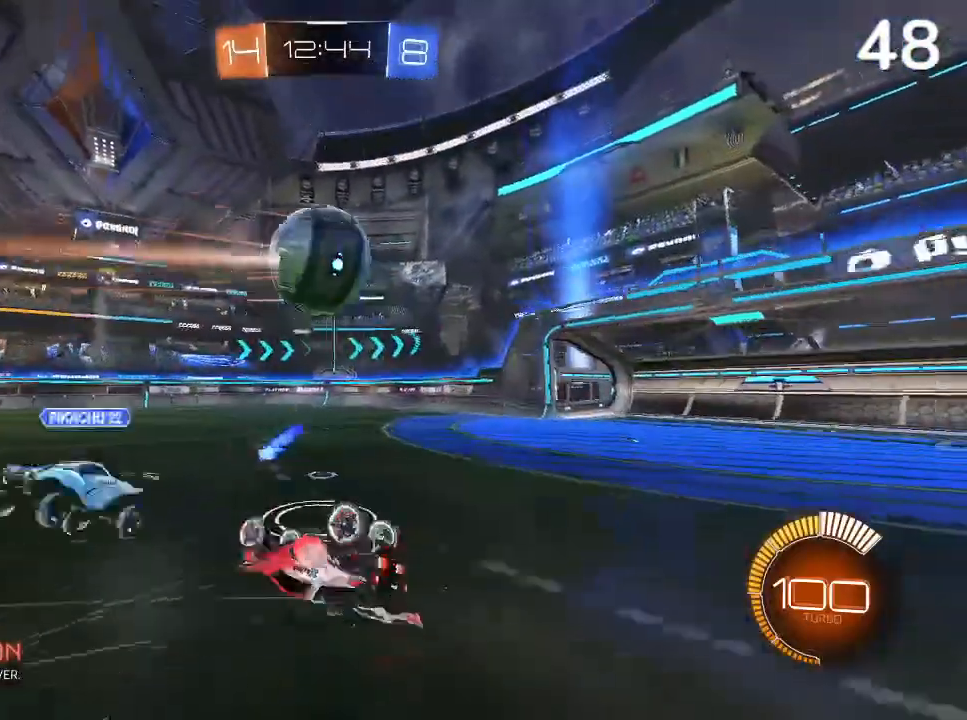
{"buttons": [], "left_stick": "right", "right_stick": "center", "events": [[233, "left_stick", "center"], [400, "left_stick", "right"]]}
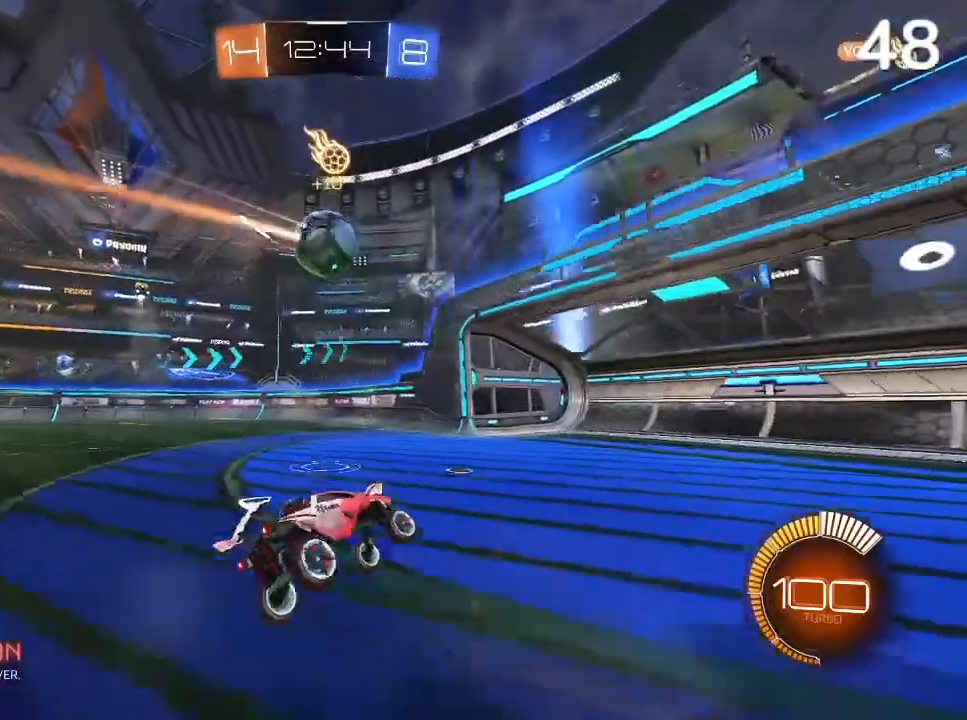
{"buttons": ["R2"], "left_stick": "right", "right_stick": "center", "events": [[33, "R2", "down"], [100, "SQUARE", "down"], [233, "SQUARE", "up"]]}
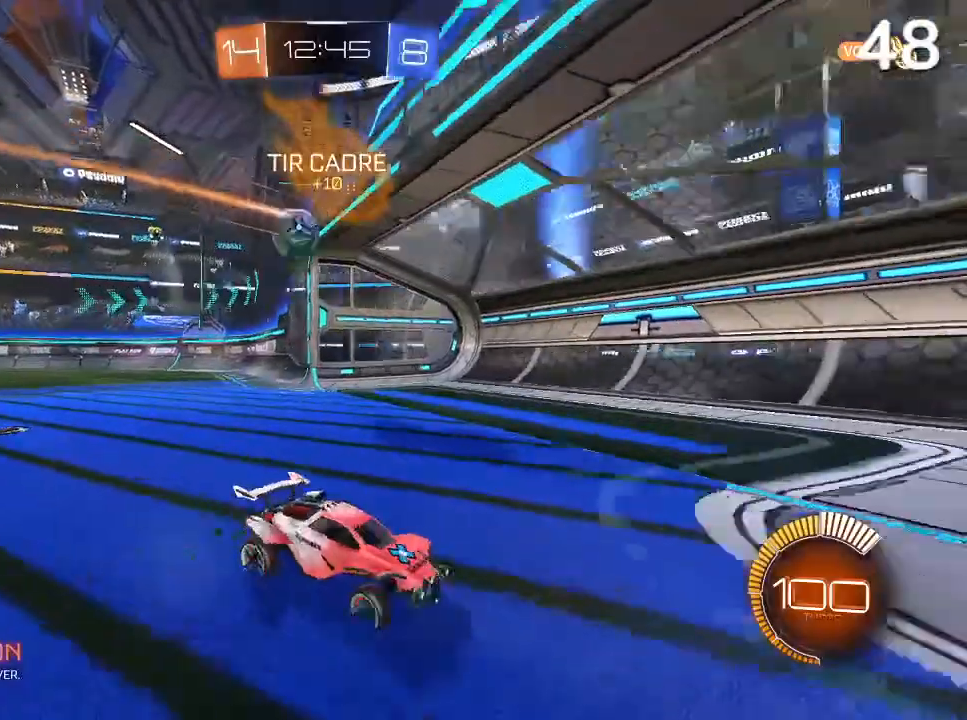
{"buttons": ["R2"], "left_stick": "right", "right_stick": "center", "events": []}
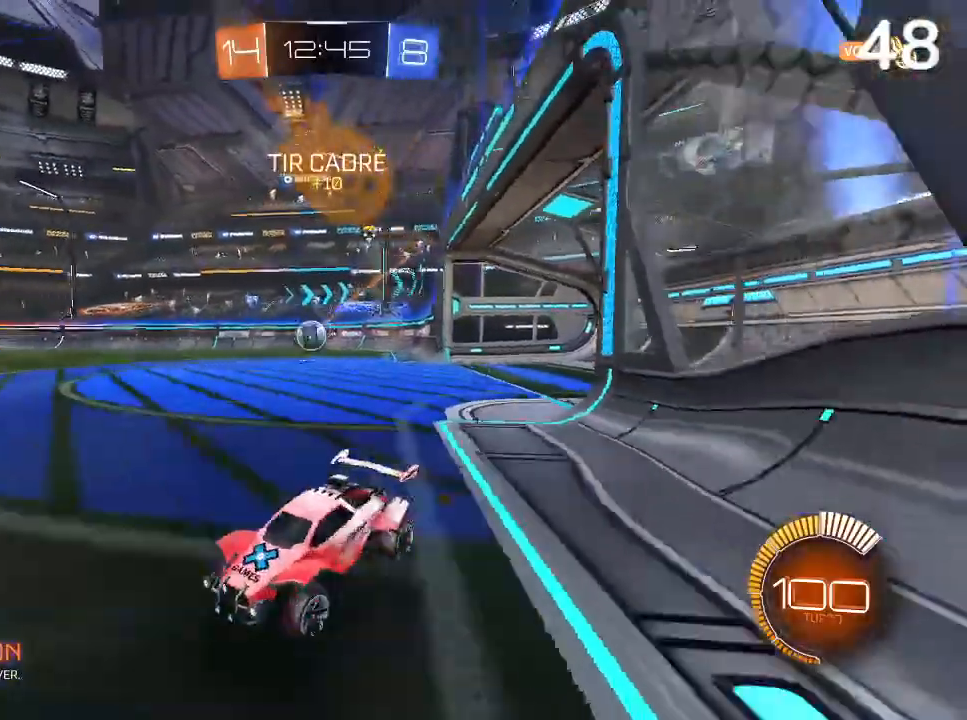
{"buttons": ["CIRCLE", "R2"], "left_stick": "up-right", "right_stick": "center", "events": [[67, "left_stick", "up-right"], [100, "SQUARE", "down"], [200, "SQUARE", "up"], [367, "CIRCLE", "down"], [433, "CIRCLE", "up"], [500, "CIRCLE", "down"]]}
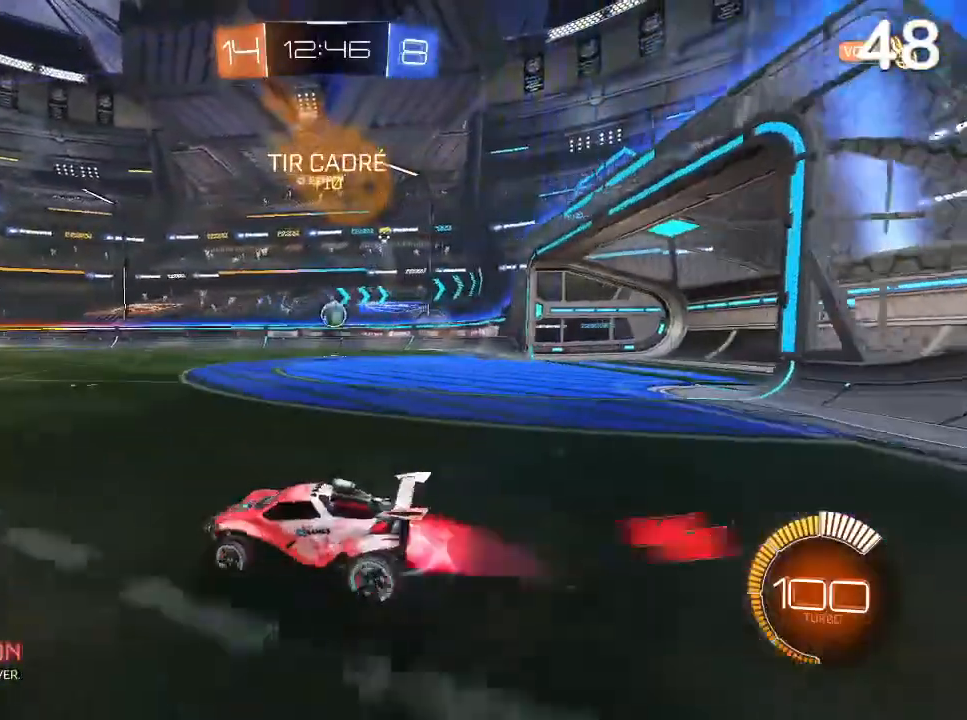
{"buttons": ["CIRCLE", "R2"], "left_stick": "up-right", "right_stick": "center", "events": [[133, "left_stick", "center"], [433, "left_stick", "up-right"]]}
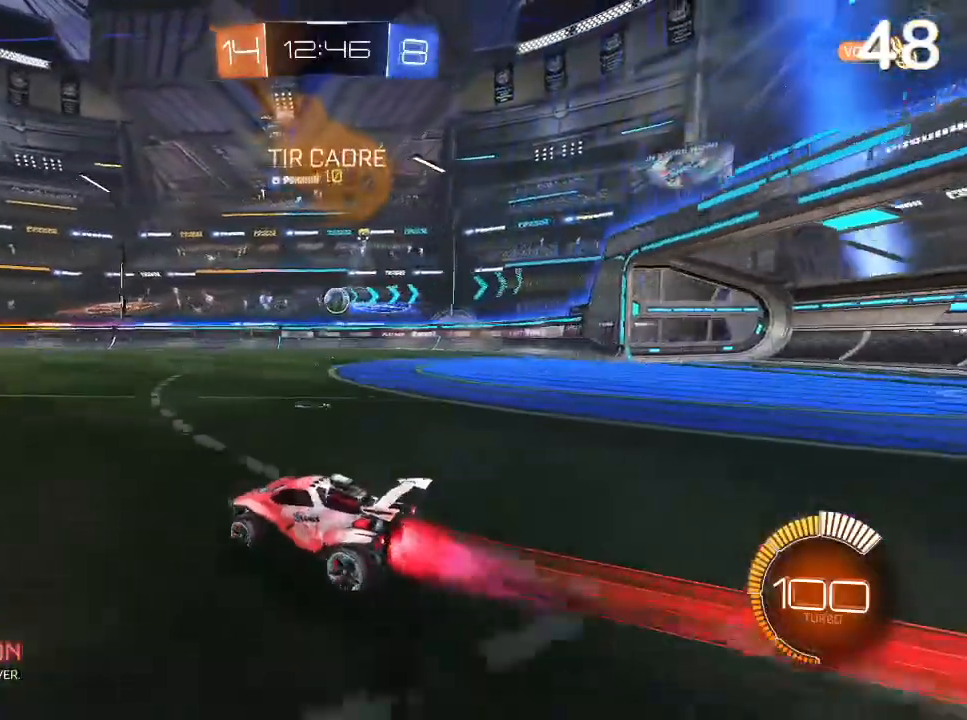
{"buttons": ["R2"], "left_stick": "up-left", "right_stick": "center", "events": [[267, "left_stick", "center"], [400, "CIRCLE", "up"], [500, "left_stick", "up-left"]]}
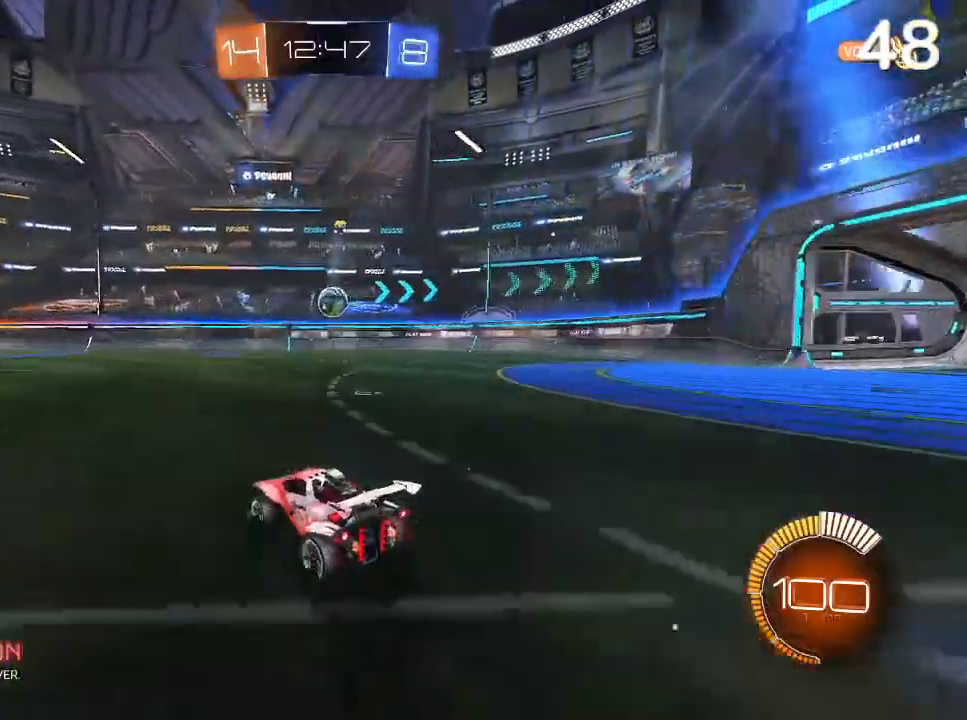
{"buttons": ["R2"], "left_stick": "left", "right_stick": "center", "events": [[200, "left_stick", "center"], [500, "left_stick", "left"]]}
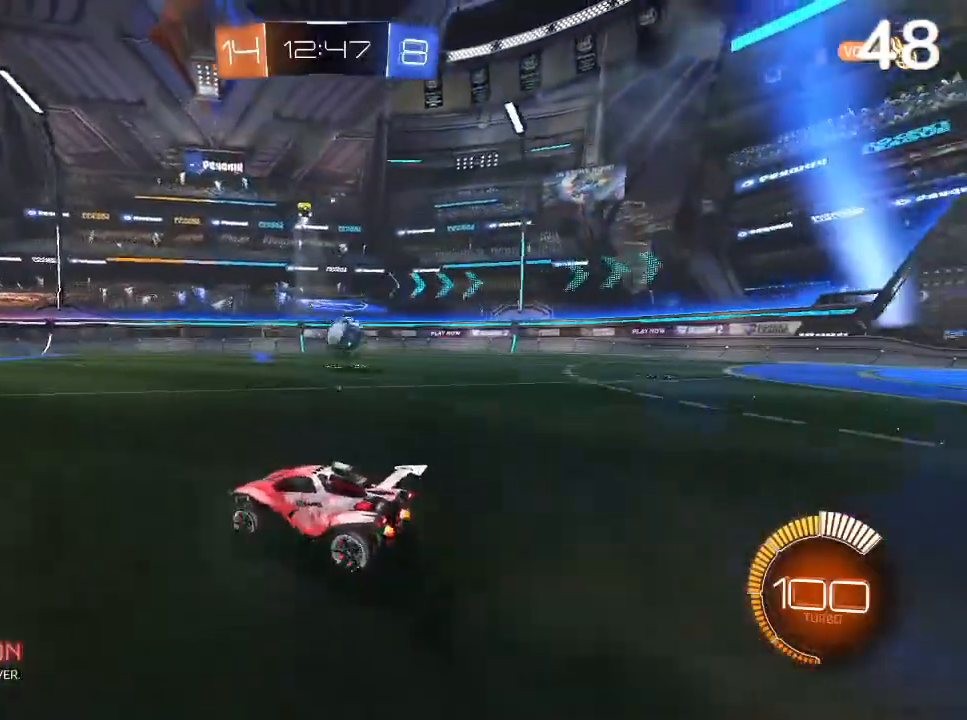
{"buttons": [], "left_stick": "center", "right_stick": "center", "events": [[133, "left_stick", "center"], [367, "R2", "up"]]}
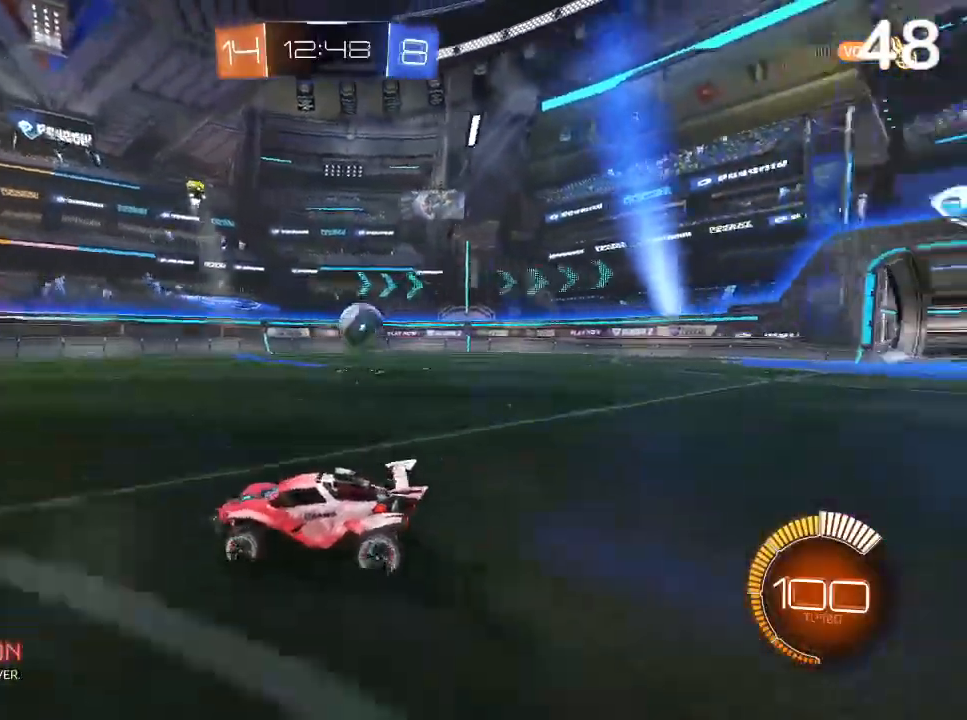
{"buttons": ["L2"], "left_stick": "up-right", "right_stick": "center", "events": [[33, "left_stick", "up-right"], [433, "L2", "down"]]}
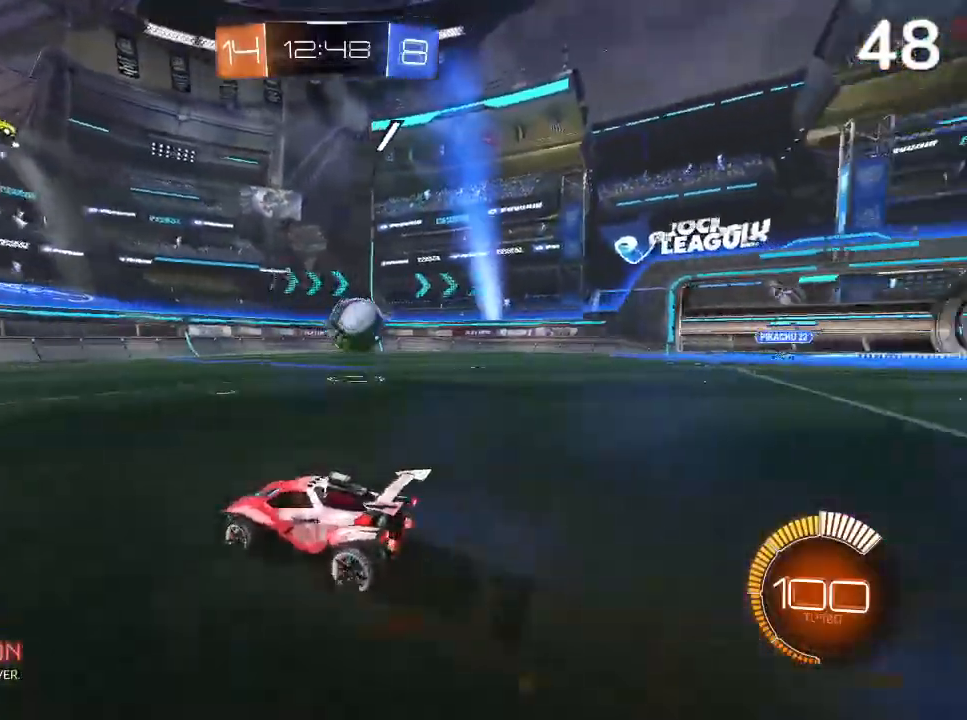
{"buttons": ["R2"], "left_stick": "right", "right_stick": "center", "events": [[67, "L2", "up"], [133, "R2", "down"], [133, "left_stick", "center"], [233, "left_stick", "right"], [267, "R2", "up"], [300, "L2", "down"], [400, "L2", "up"], [467, "R2", "down"]]}
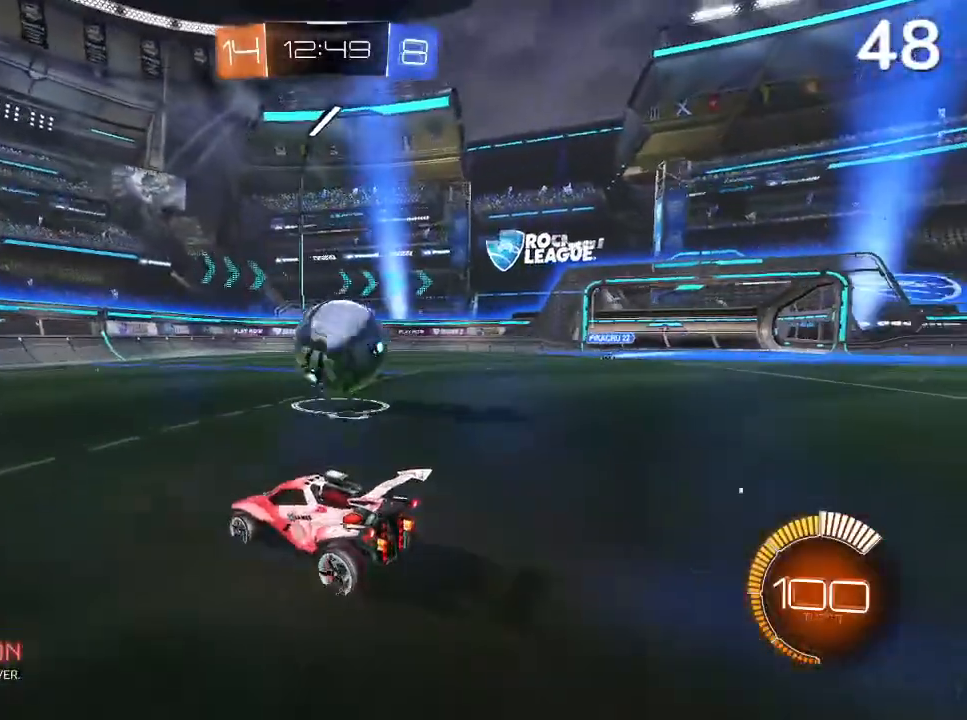
{"buttons": ["L2"], "left_stick": "up", "right_stick": "center", "events": [[100, "left_stick", "center"], [200, "left_stick", "right"], [233, "R2", "up"], [333, "L2", "down"], [500, "left_stick", "up"]]}
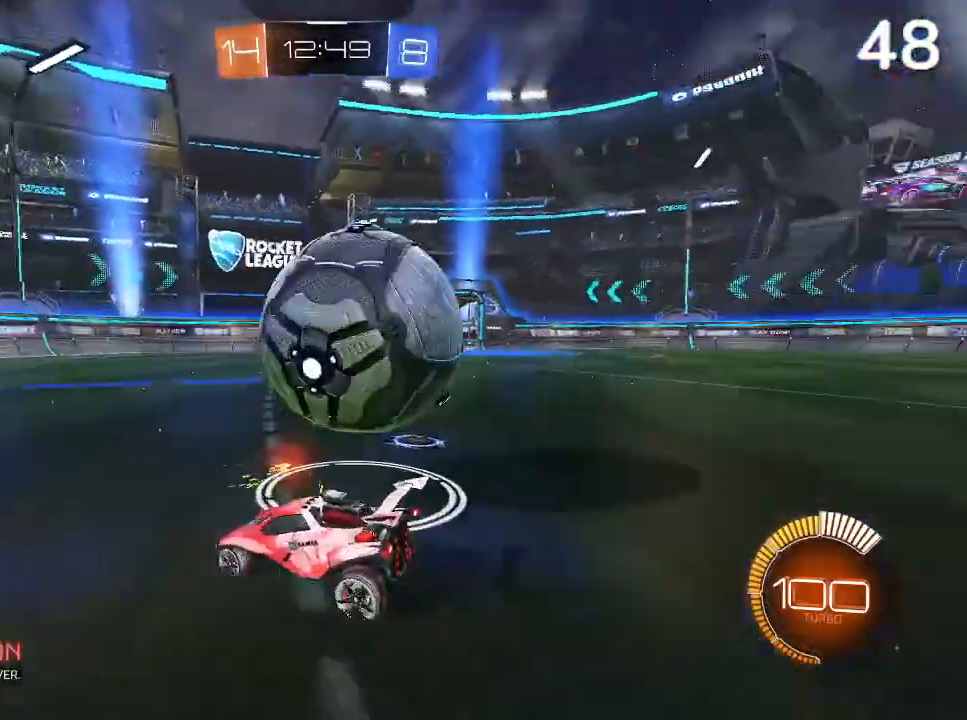
{"buttons": ["CIRCLE", "R2"], "left_stick": "up-right", "right_stick": "center", "events": [[100, "left_stick", "up-right"], [400, "R2", "down"], [433, "L2", "up"], [500, "CIRCLE", "down"]]}
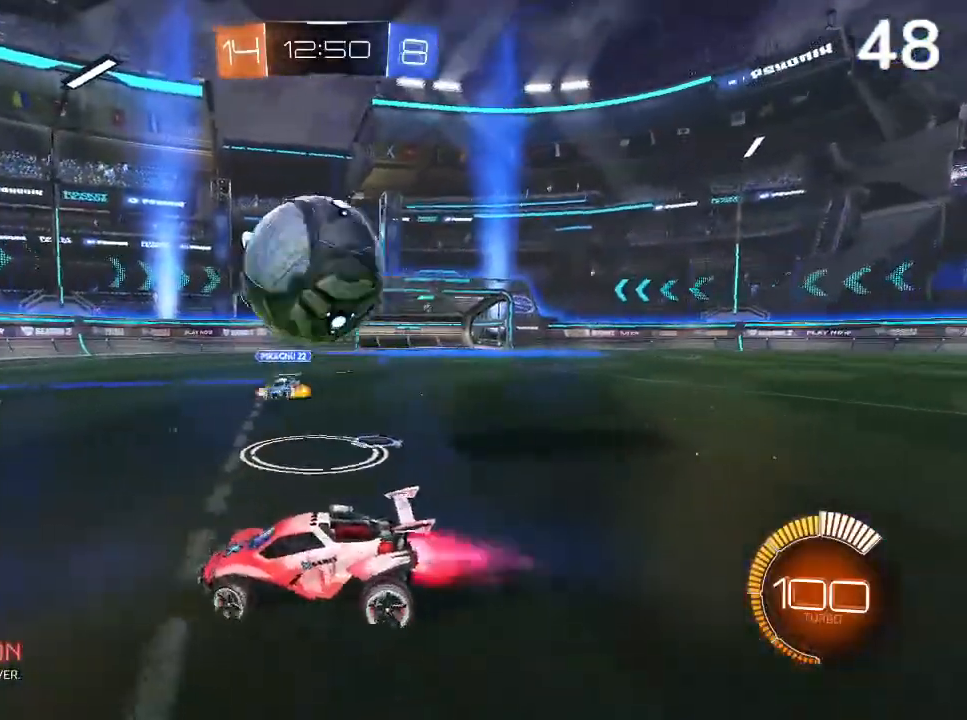
{"buttons": ["L2", "R2"], "left_stick": "up-right", "right_stick": "center", "events": [[100, "CIRCLE", "up"], [167, "L2", "down"], [200, "CROSS", "down"], [267, "CROSS", "up"], [300, "CROSS", "down"], [500, "CROSS", "up"]]}
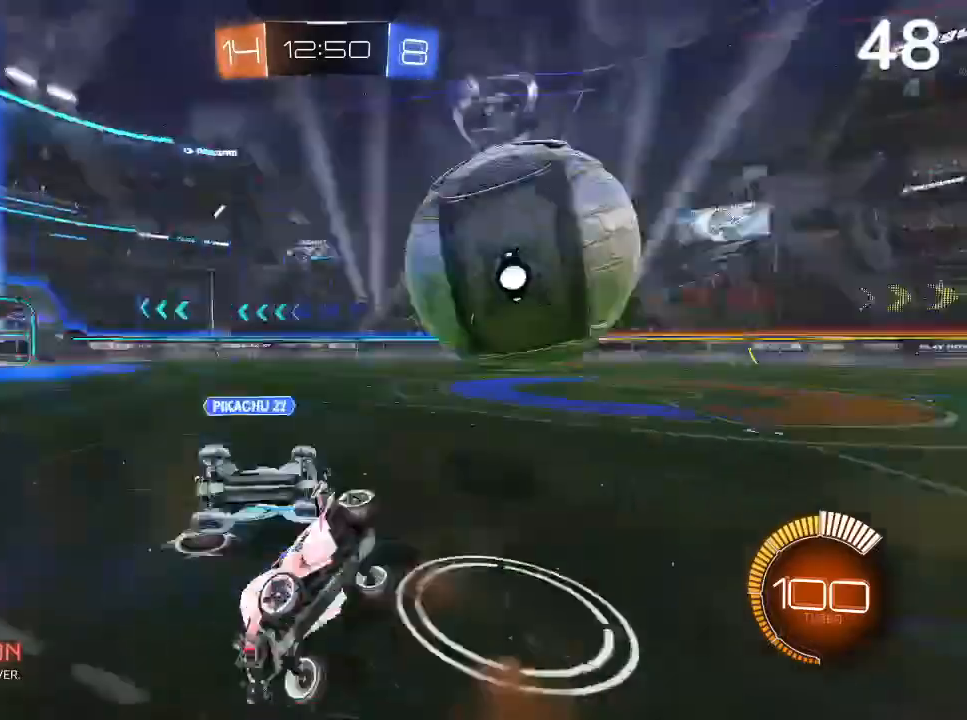
{"buttons": [], "left_stick": "up-left", "right_stick": "center", "events": [[33, "L2", "up"], [100, "left_stick", "up-left"], [267, "R2", "up"]]}
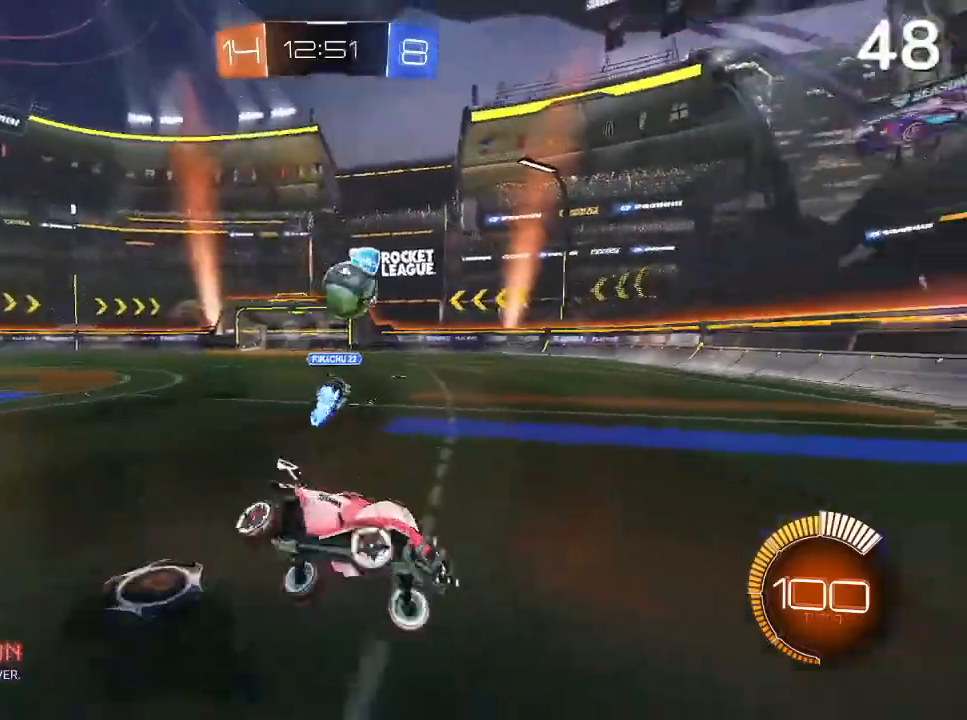
{"buttons": ["CIRCLE", "R2"], "left_stick": "up-left", "right_stick": "center", "events": [[100, "R2", "down"], [167, "CIRCLE", "down"]]}
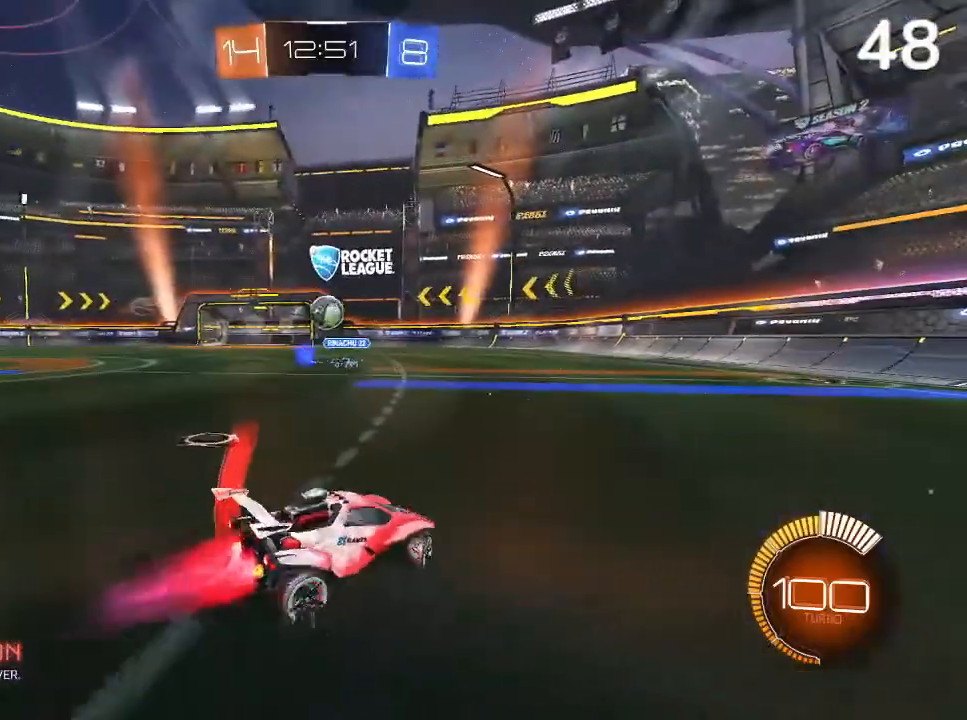
{"buttons": ["CIRCLE", "R2"], "left_stick": "center", "right_stick": "center", "events": [[367, "left_stick", "center"]]}
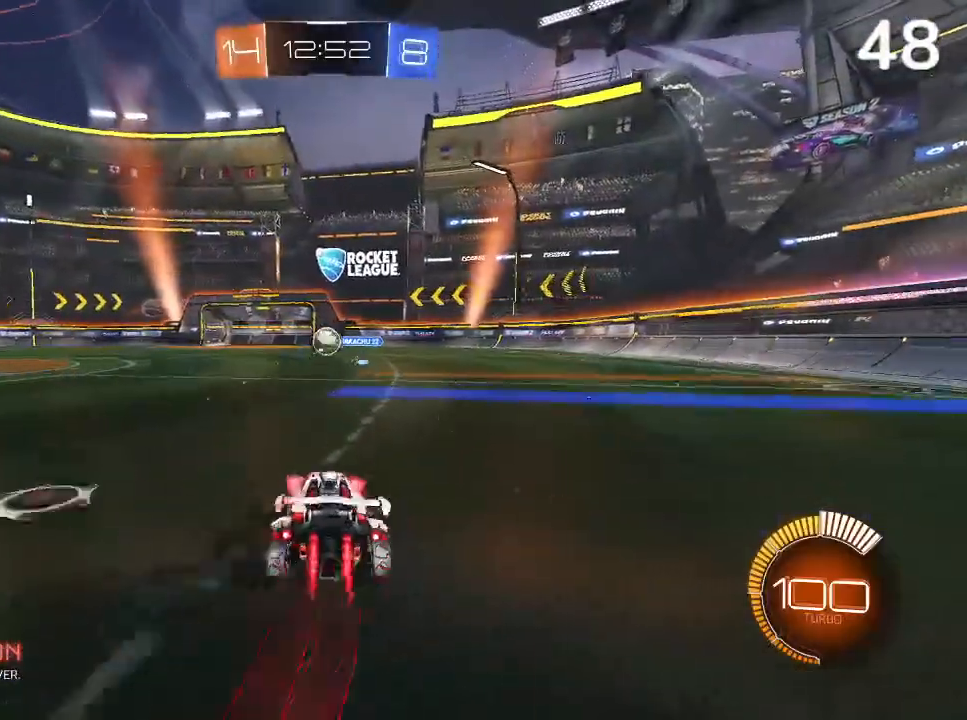
{"buttons": ["CIRCLE", "R2"], "left_stick": "up", "right_stick": "center", "events": [[33, "CROSS", "down"], [67, "left_stick", "up-right"], [167, "CROSS", "up"], [200, "left_stick", "up"], [233, "L2", "down"], [300, "CROSS", "down"], [433, "CROSS", "up"], [467, "L2", "up"]]}
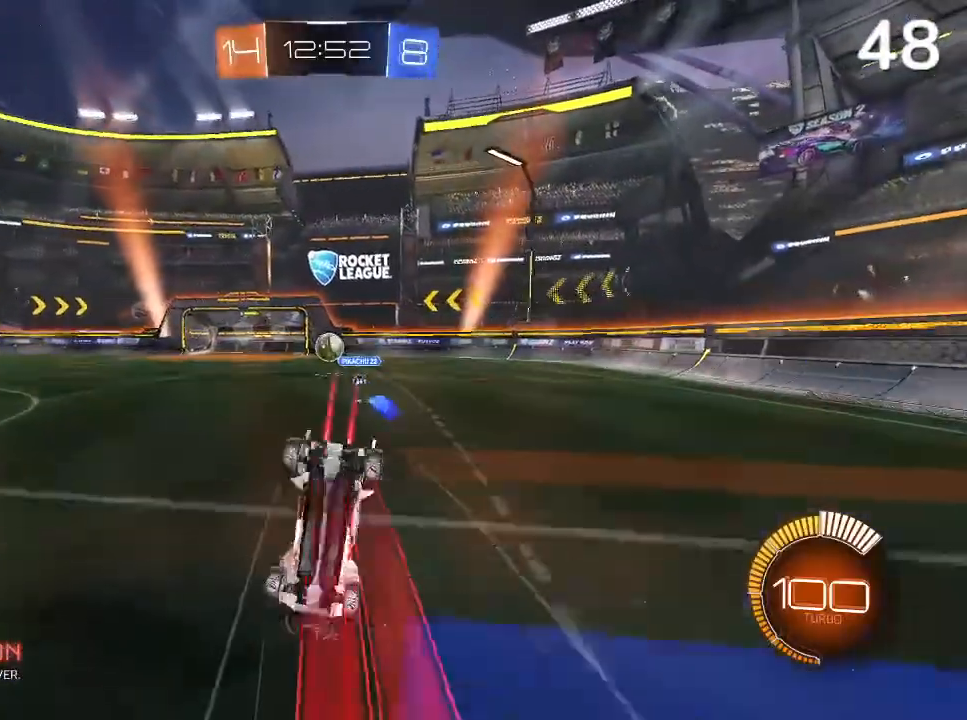
{"buttons": [], "left_stick": "center", "right_stick": "center", "events": [[167, "CIRCLE", "up"], [200, "left_stick", "center"], [433, "R2", "up"]]}
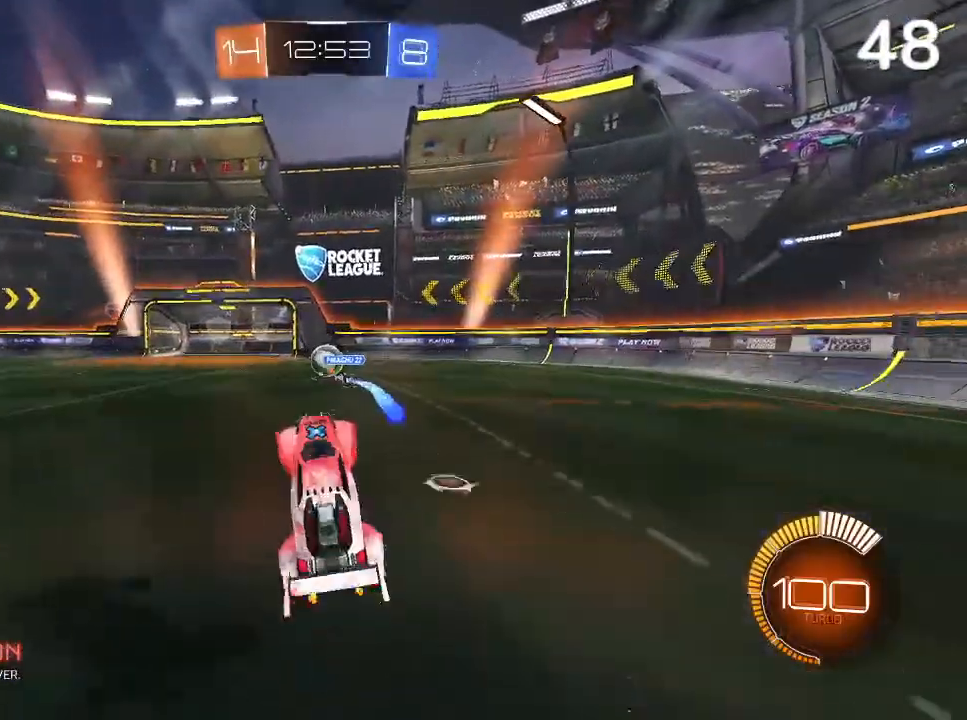
{"buttons": ["CIRCLE", "R2"], "left_stick": "center", "right_stick": "center", "events": [[167, "CIRCLE", "down"], [167, "R2", "down"]]}
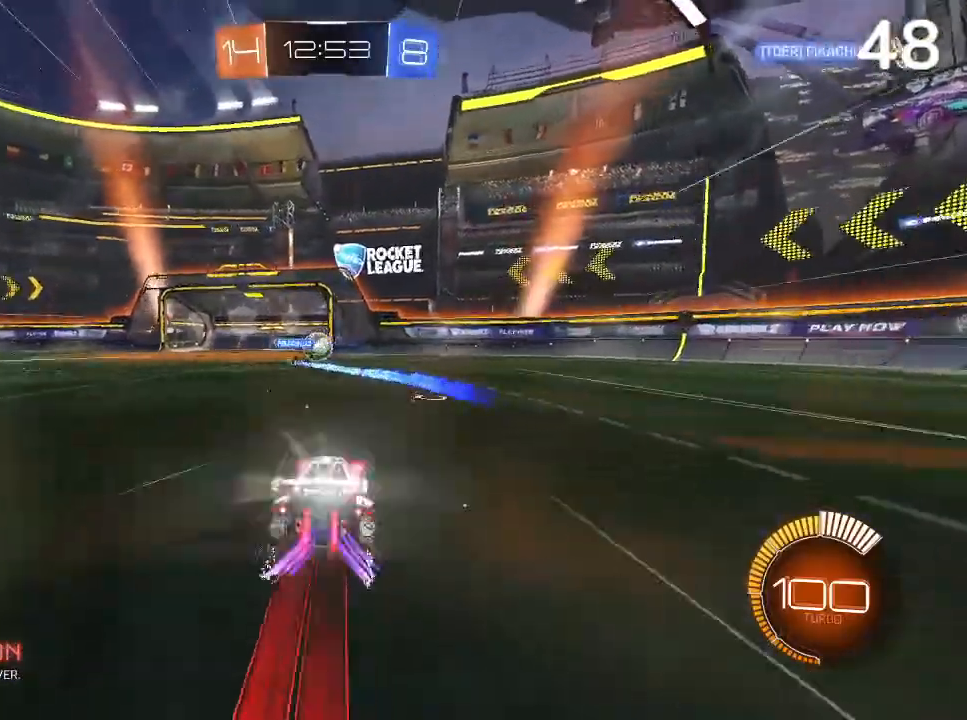
{"buttons": ["TRIANGLE", "R2"], "left_stick": "center", "right_stick": "center", "events": [[67, "left_stick", "down"], [100, "CROSS", "down"], [200, "CROSS", "up"], [300, "left_stick", "center"], [333, "CIRCLE", "up"], [467, "TRIANGLE", "down"]]}
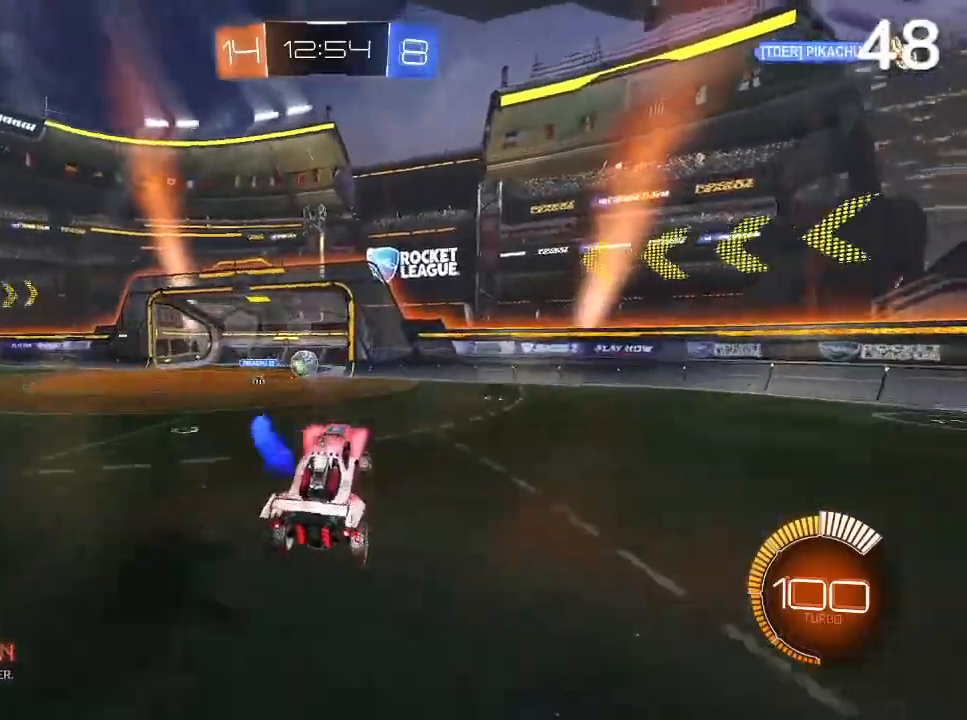
{"buttons": ["R2"], "left_stick": "center", "right_stick": "center", "events": [[100, "TRIANGLE", "up"], [200, "left_stick", "down"], [233, "CROSS", "down"], [300, "left_stick", "center"], [400, "CROSS", "up"]]}
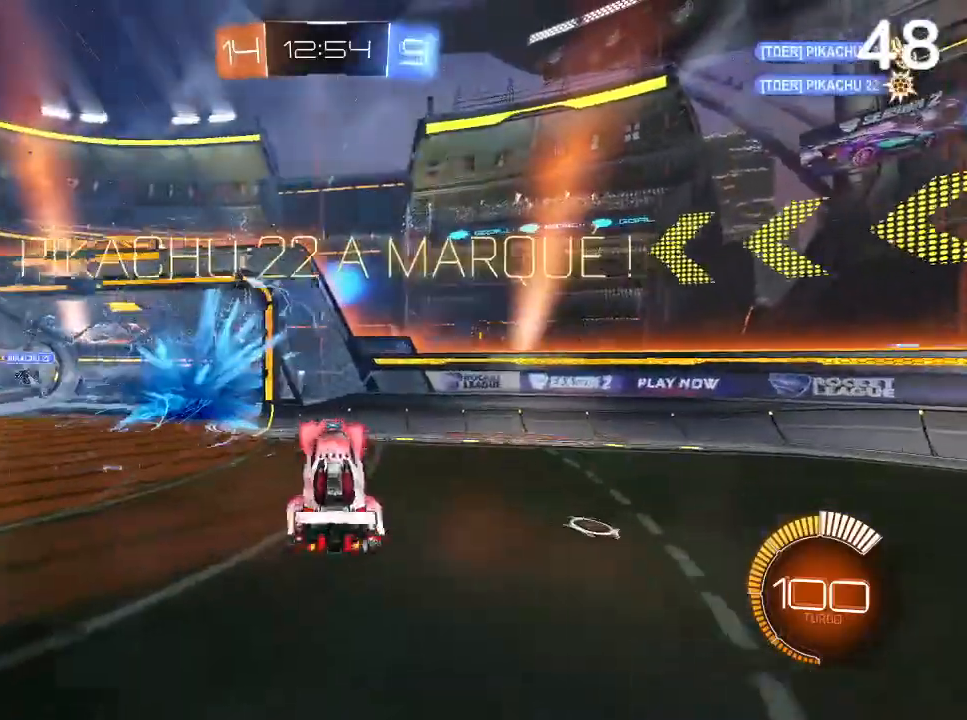
{"buttons": [], "left_stick": "down", "right_stick": "center", "events": [[367, "left_stick", "down"], [433, "R2", "up"]]}
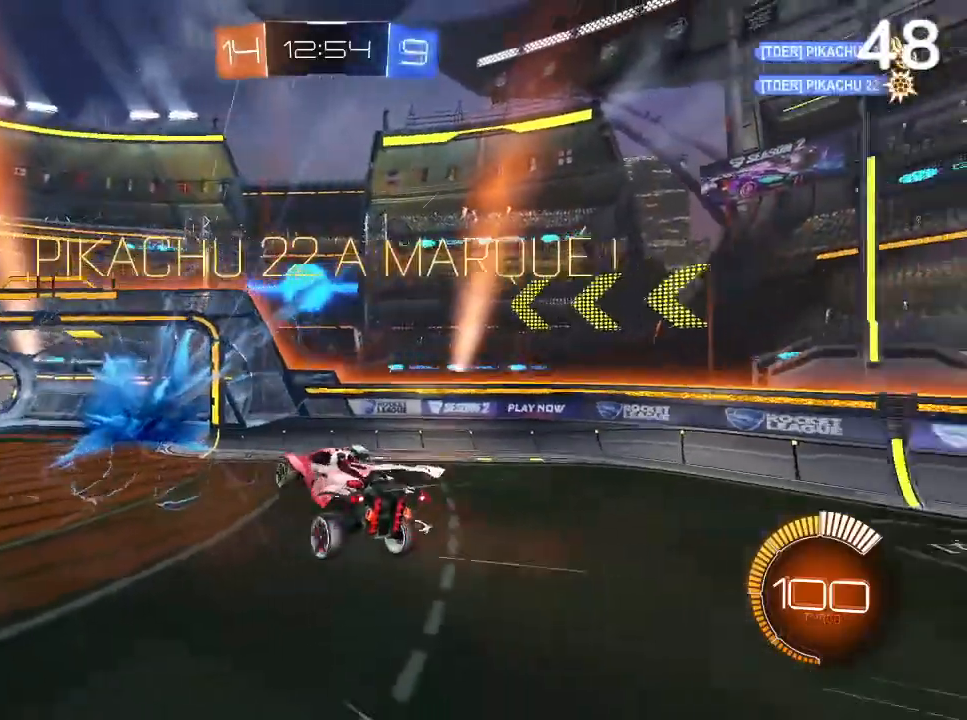
{"buttons": [], "left_stick": "down-right", "right_stick": "center", "events": [[267, "TRIANGLE", "down"], [333, "left_stick", "down-right"], [400, "TRIANGLE", "up"]]}
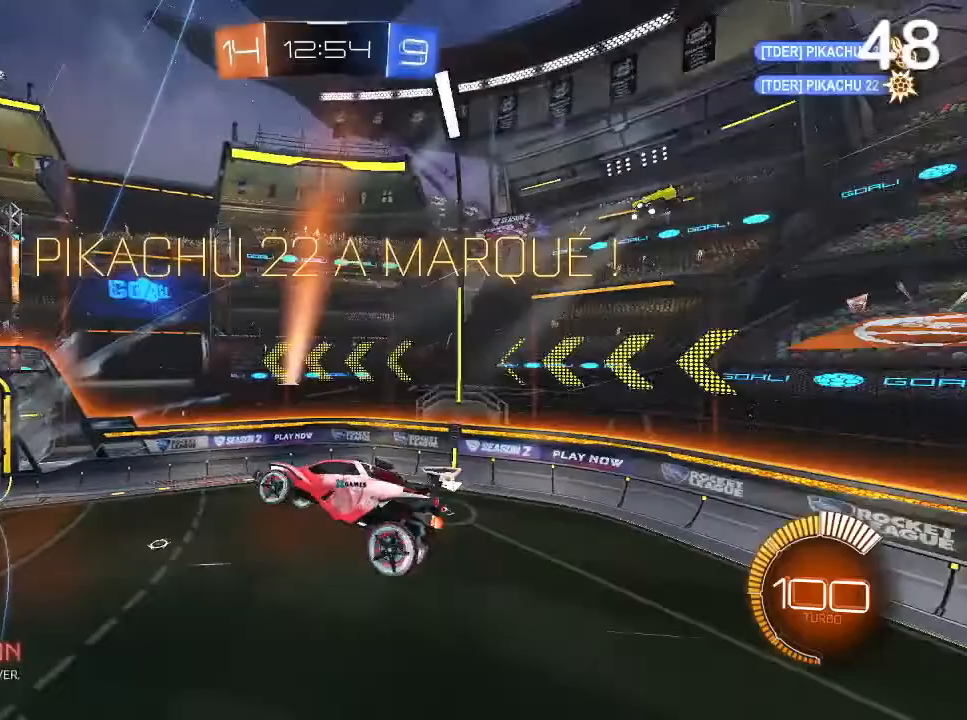
{"buttons": ["CIRCLE", "L2", "R2"], "left_stick": "up-right", "right_stick": "center", "events": [[167, "L2", "down"], [233, "CIRCLE", "down"], [233, "R2", "down"], [433, "left_stick", "up-right"]]}
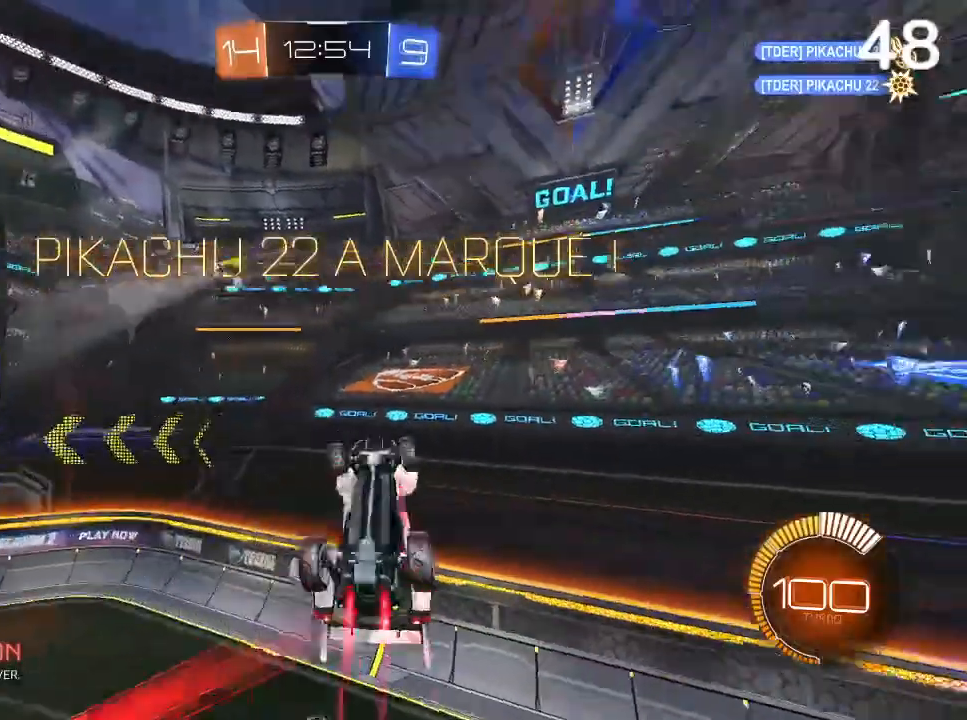
{"buttons": [], "left_stick": "down-right", "right_stick": "center", "events": [[200, "CIRCLE", "up"], [267, "L2", "up"], [267, "R2", "up"], [267, "left_stick", "center"], [433, "left_stick", "down-right"]]}
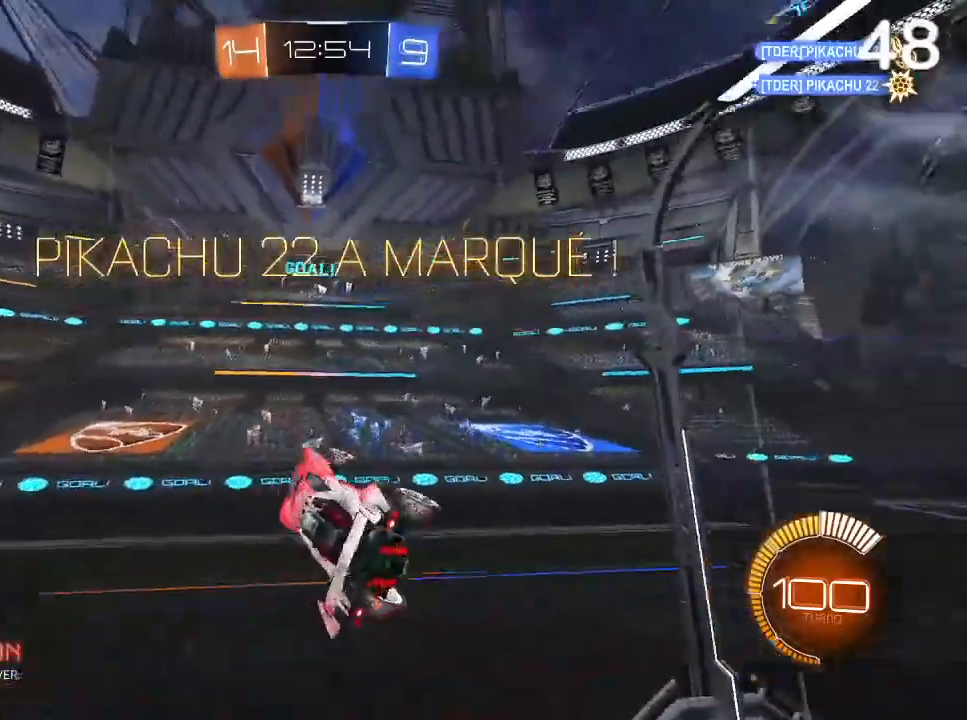
{"buttons": [], "left_stick": "center", "right_stick": "center", "events": [[200, "left_stick", "center"]]}